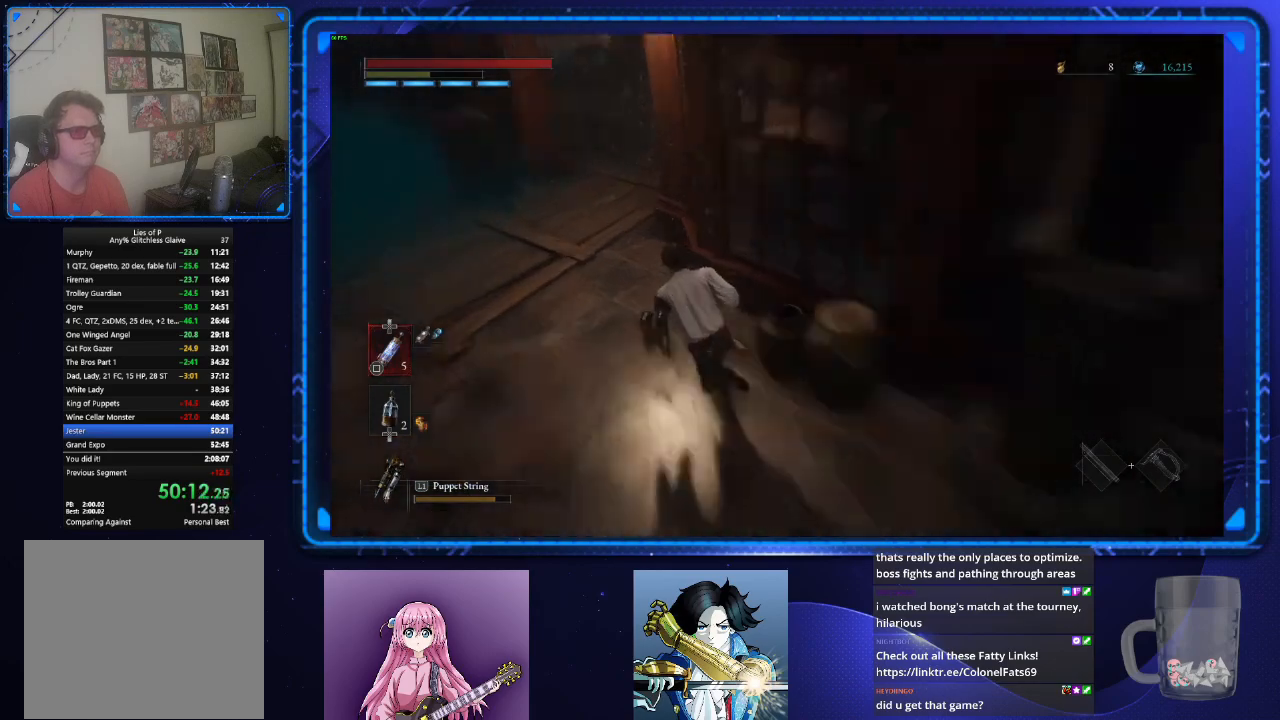
Gameplay with a controller (PlayStation layout); each line is a JSON object with the inputs held at the frame after it. "events" lists button and stick changes between this image and that frame as [ms after this image, input, new state], when the widget could be followed in between.
{"buttons": ["CIRCLE"], "left_stick": "up-left", "right_stick": "center", "events": []}
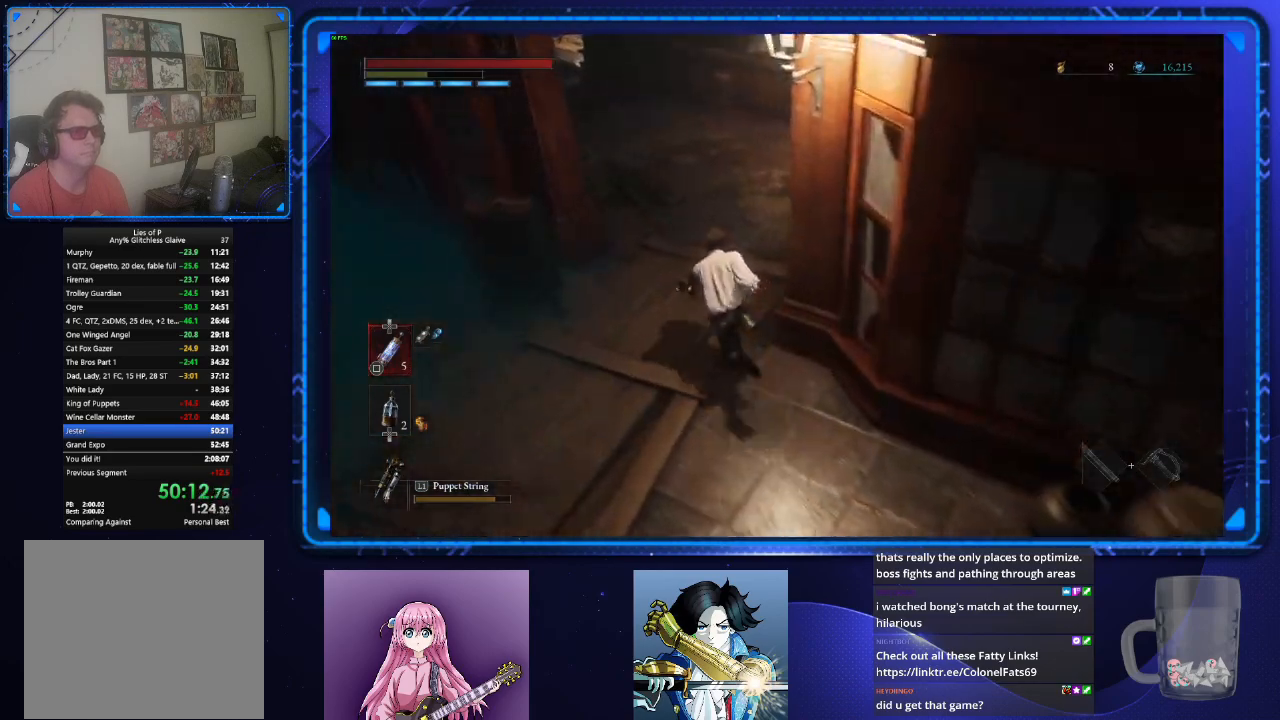
{"buttons": ["CIRCLE"], "left_stick": "up-left", "right_stick": "up-left", "events": [[17, "right_stick", "up"], [184, "right_stick", "center"], [451, "right_stick", "up-left"]]}
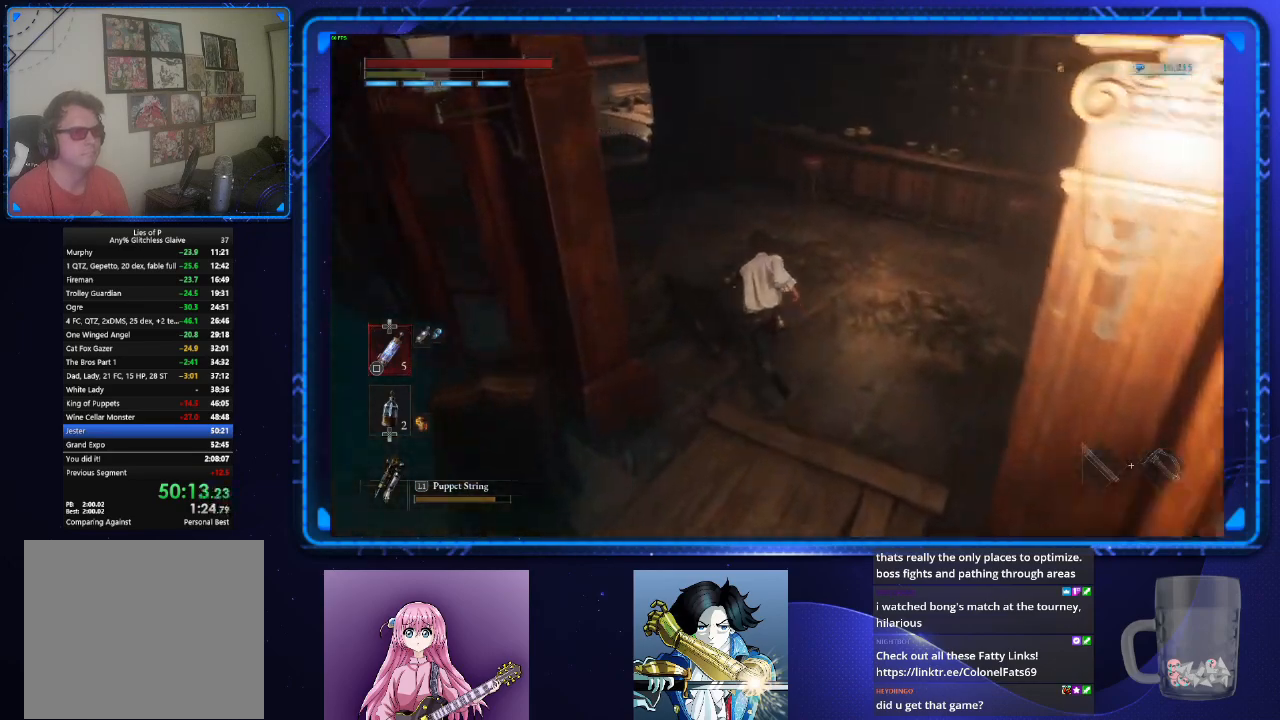
{"buttons": ["CIRCLE"], "left_stick": "up-left", "right_stick": "right", "events": [[16, "right_stick", "left"], [183, "right_stick", "center"], [383, "right_stick", "right"]]}
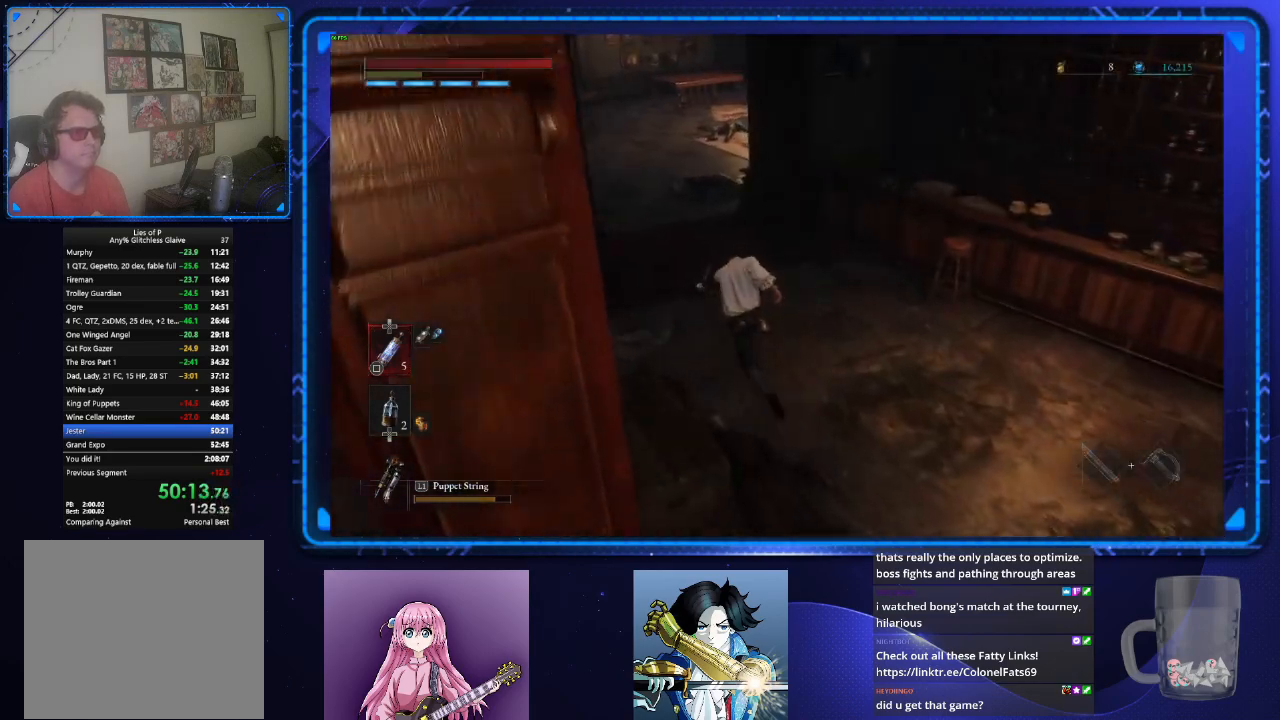
{"buttons": ["CIRCLE"], "left_stick": "up-left", "right_stick": "right", "events": []}
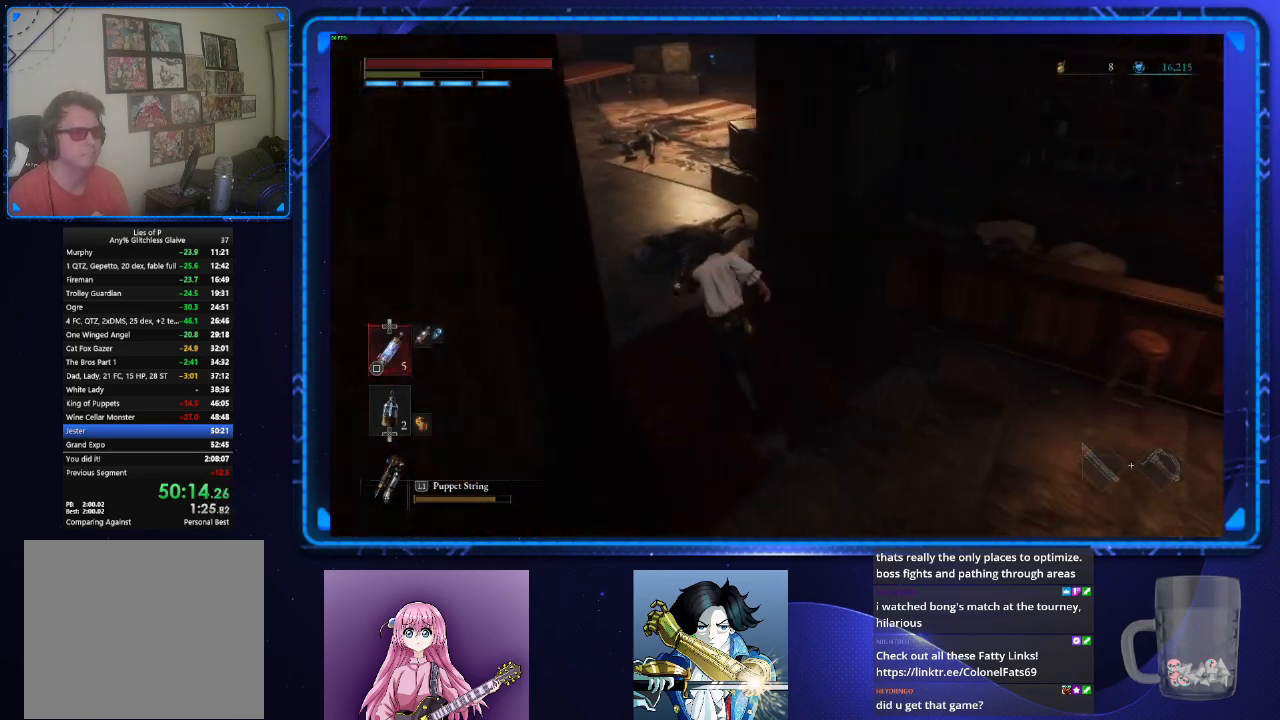
{"buttons": ["CIRCLE"], "left_stick": "up-left", "right_stick": "right", "events": []}
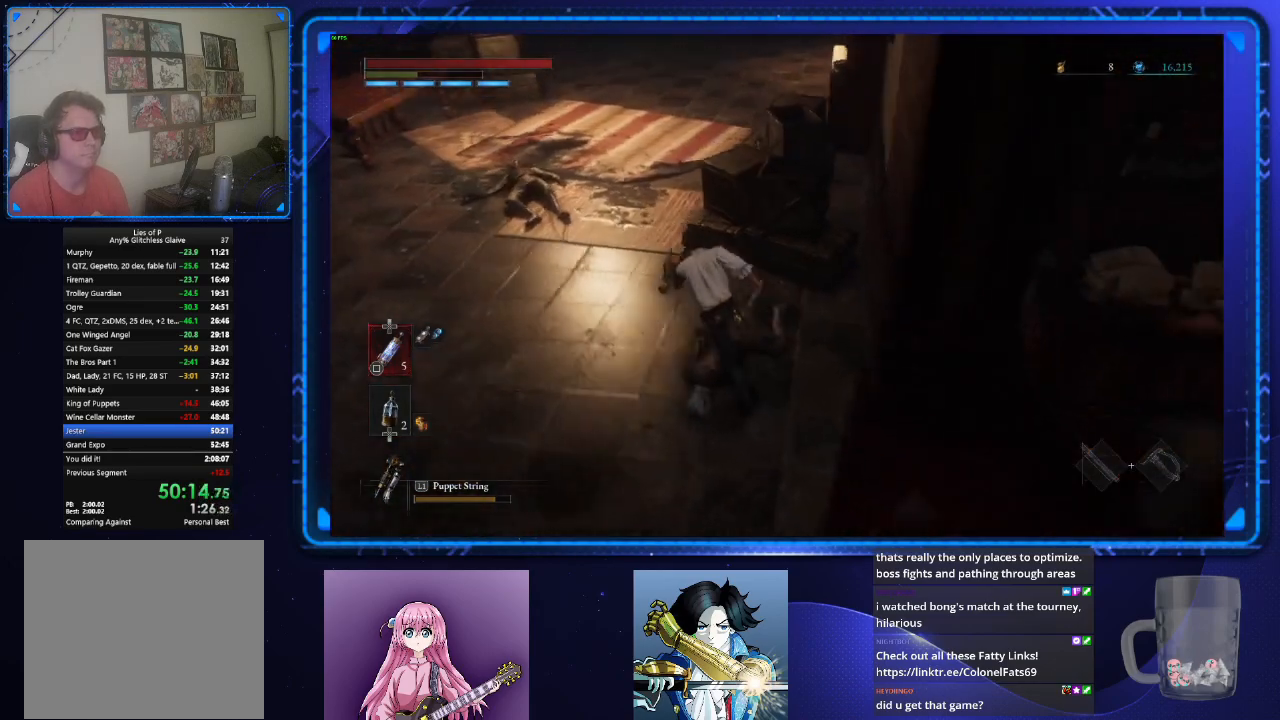
{"buttons": ["CIRCLE"], "left_stick": "up", "right_stick": "up", "events": [[317, "right_stick", "up-right"], [367, "left_stick", "up"], [484, "right_stick", "up"]]}
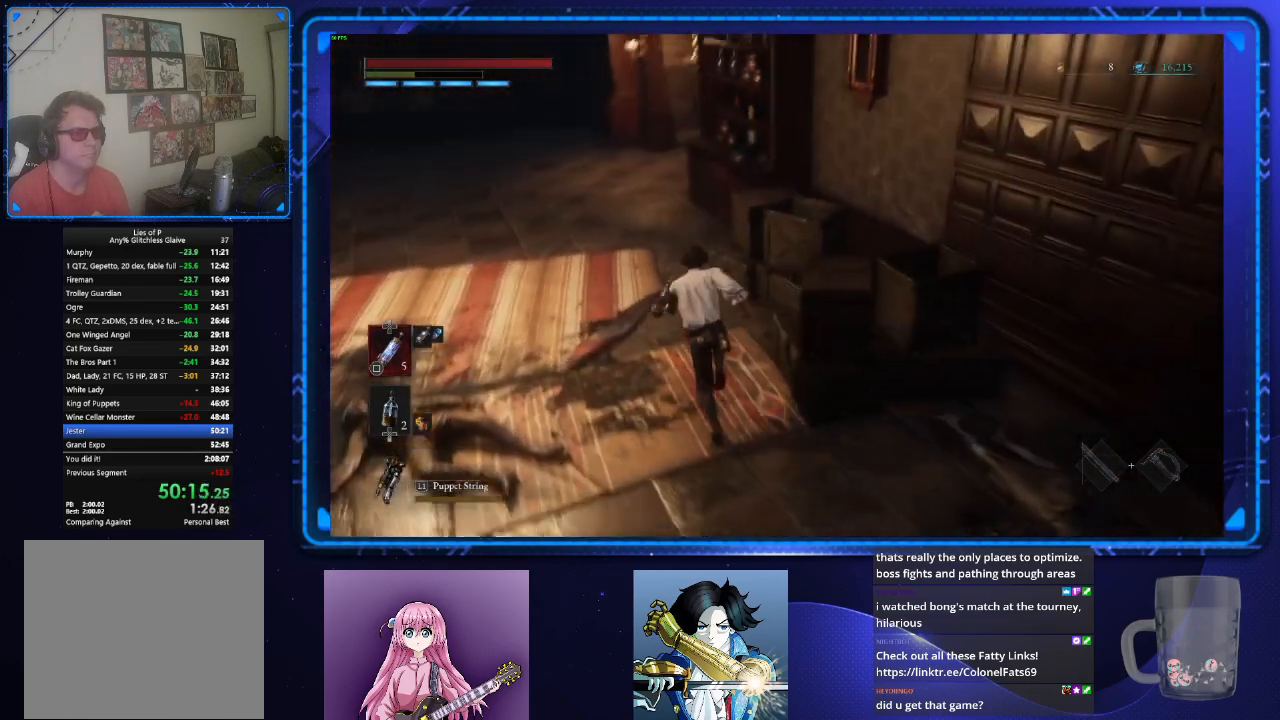
{"buttons": ["CIRCLE"], "left_stick": "up", "right_stick": "center", "events": [[417, "right_stick", "center"]]}
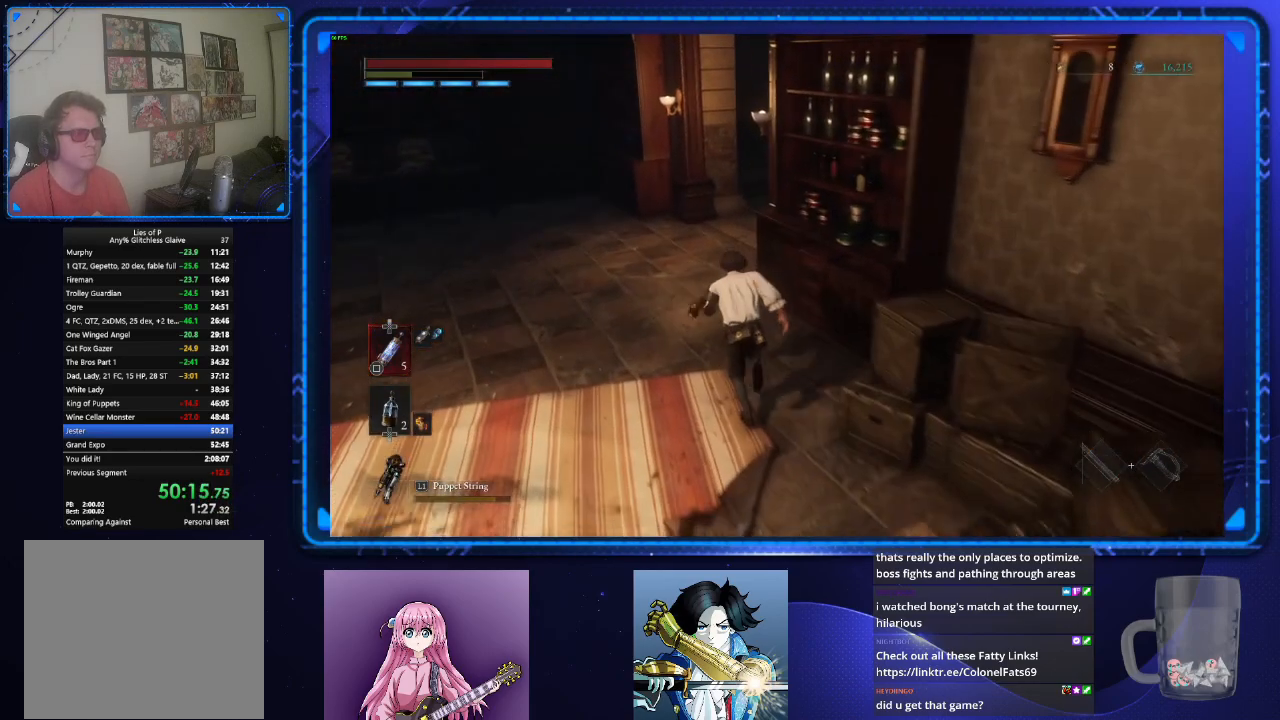
{"buttons": ["CIRCLE"], "left_stick": "up", "right_stick": "right", "events": [[167, "right_stick", "right"]]}
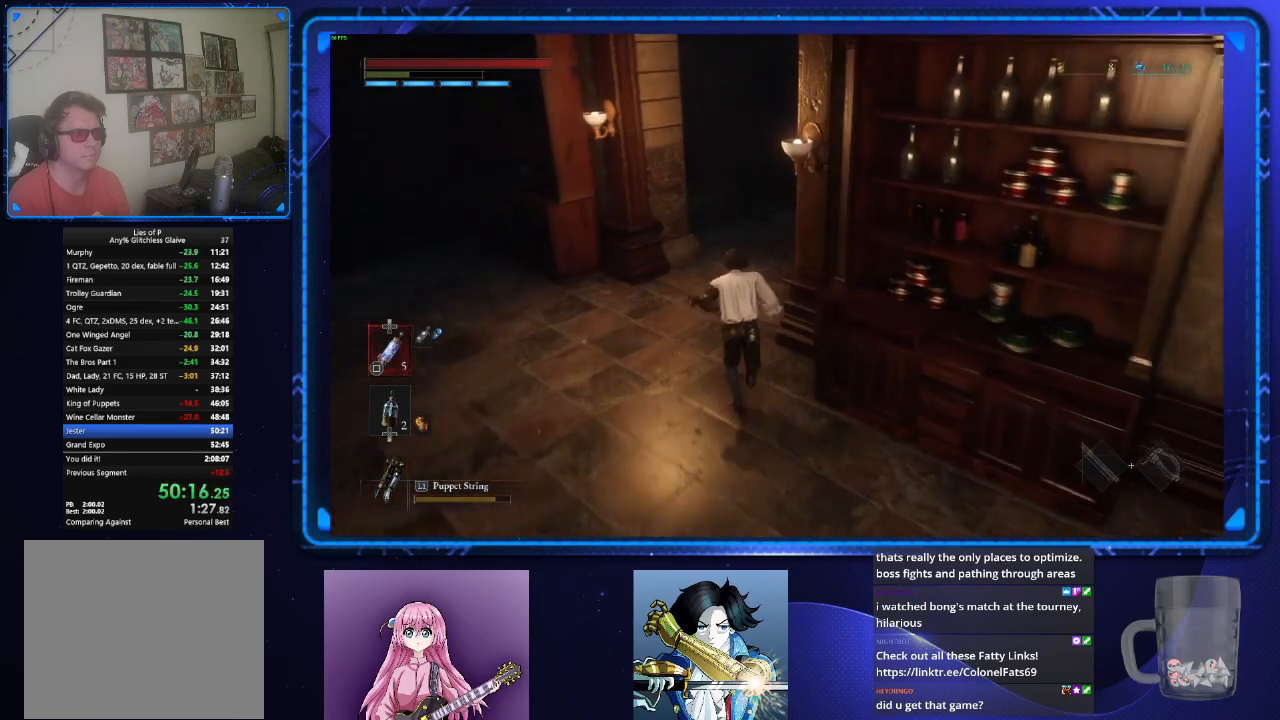
{"buttons": ["CIRCLE"], "left_stick": "up", "right_stick": "right", "events": []}
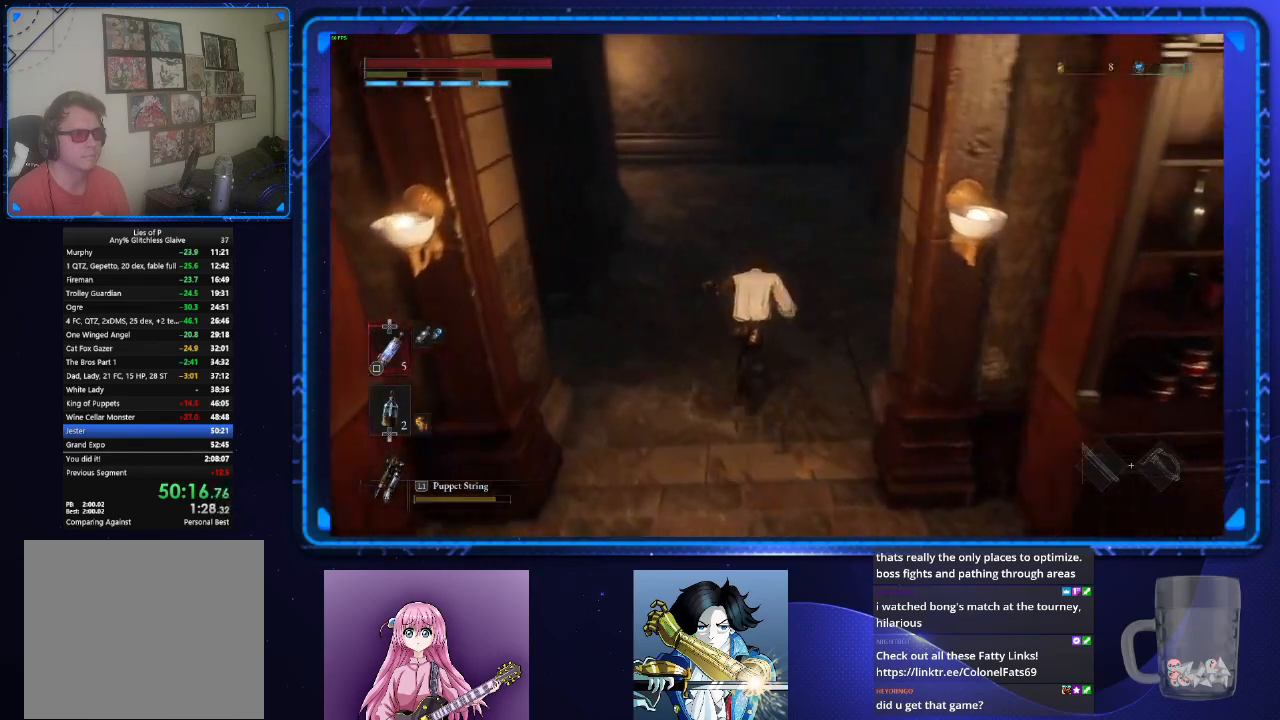
{"buttons": ["CIRCLE"], "left_stick": "up", "right_stick": "center", "events": [[17, "right_stick", "center"], [150, "right_stick", "left"], [384, "right_stick", "center"]]}
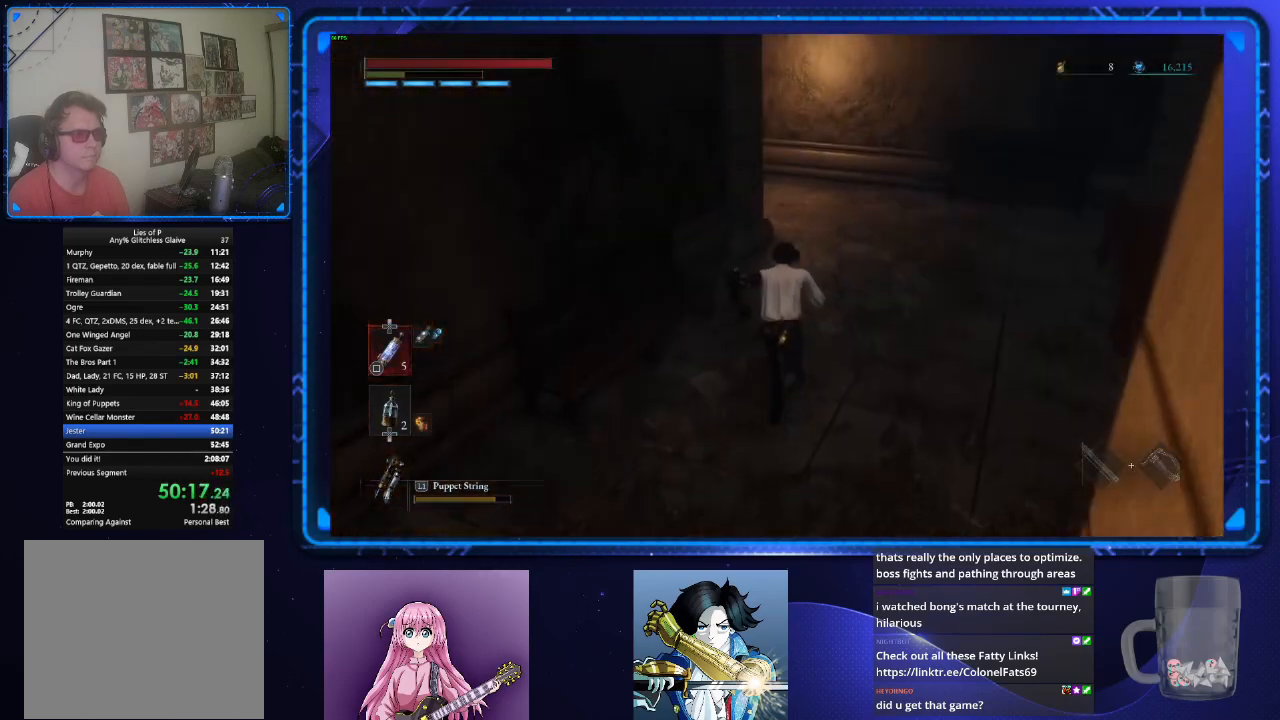
{"buttons": ["CIRCLE"], "left_stick": "up", "right_stick": "left", "events": [[417, "right_stick", "left"]]}
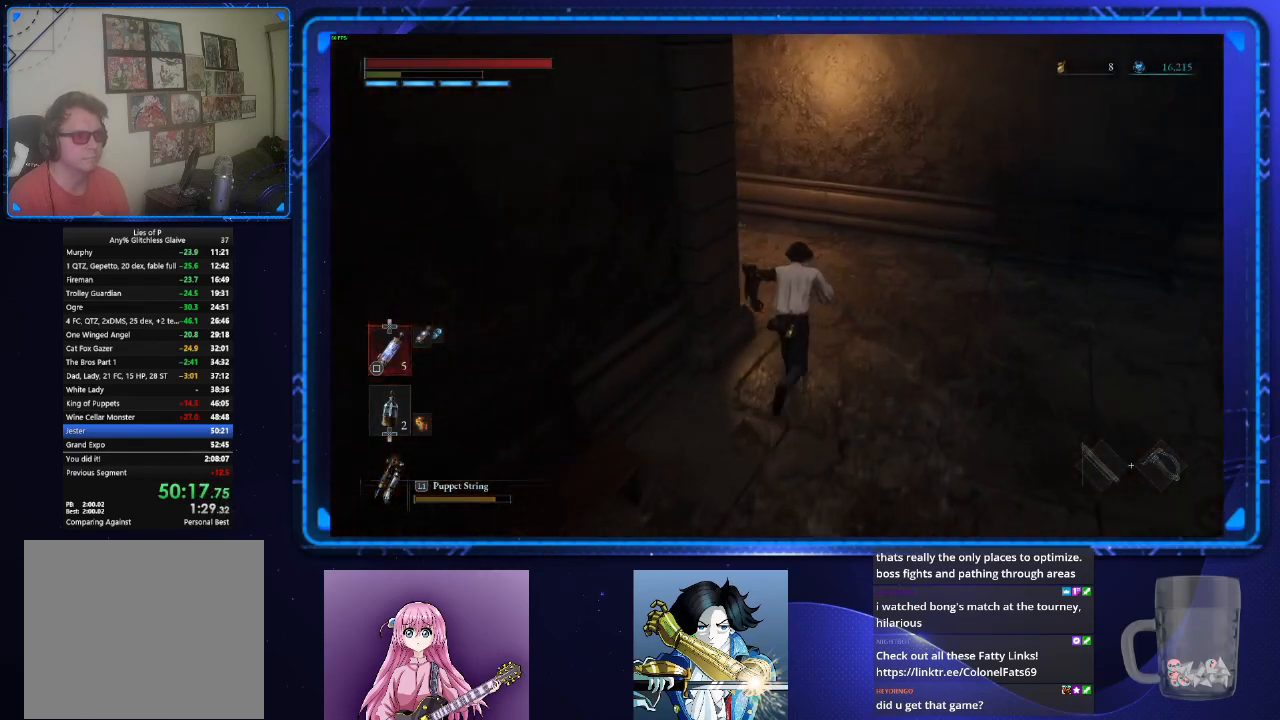
{"buttons": ["CIRCLE"], "left_stick": "up", "right_stick": "center", "events": [[417, "right_stick", "center"]]}
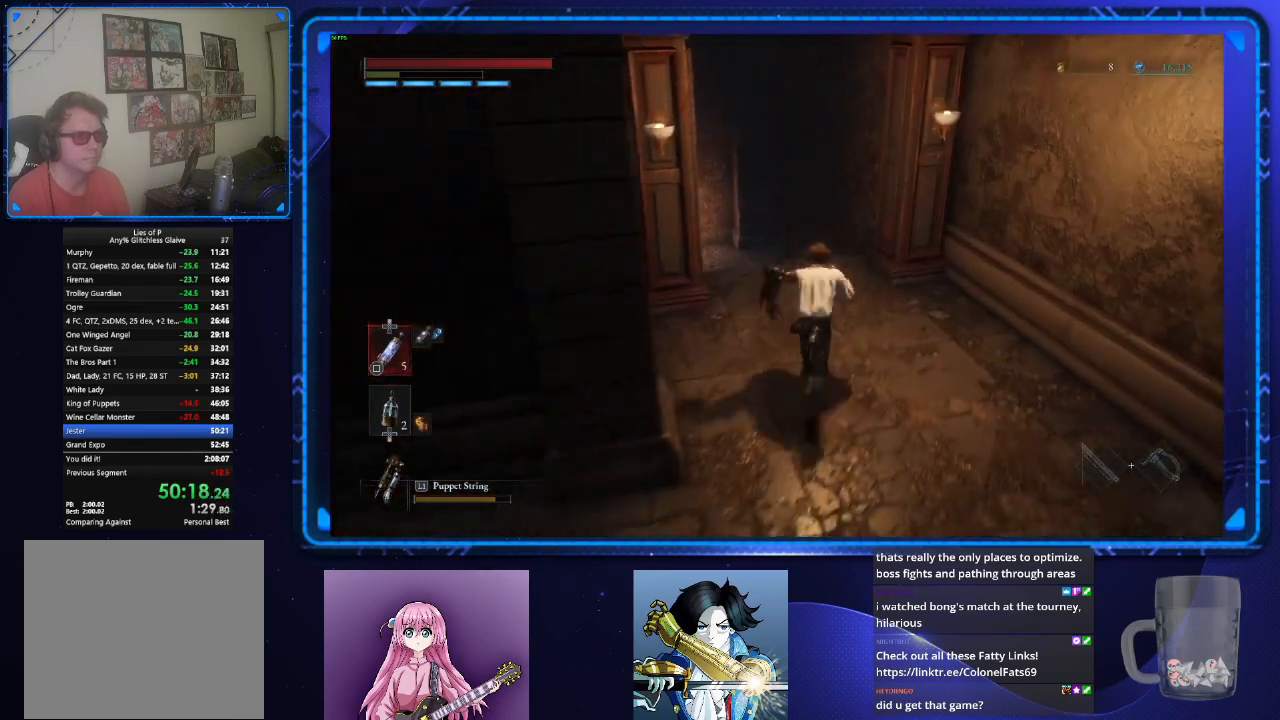
{"buttons": ["CIRCLE"], "left_stick": "up", "right_stick": "center", "events": [[150, "right_stick", "left"], [283, "right_stick", "center"]]}
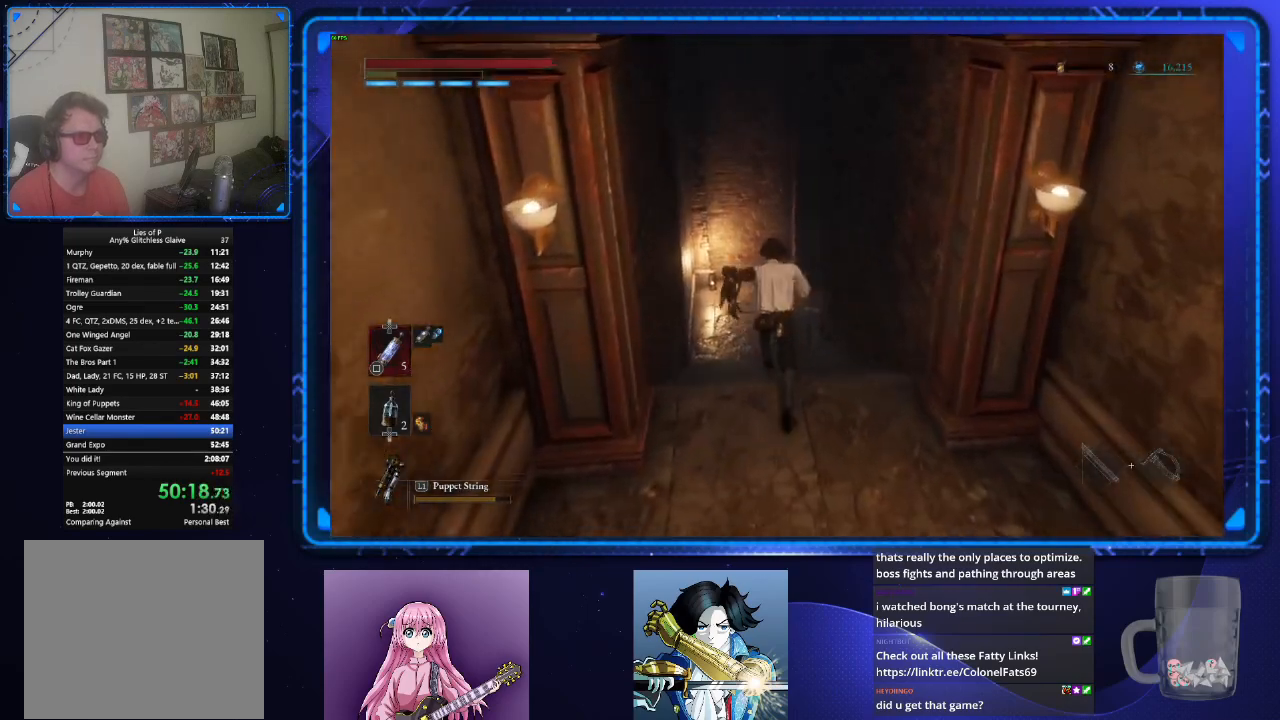
{"buttons": ["CIRCLE"], "left_stick": "up", "right_stick": "down-right", "events": [[401, "right_stick", "down-right"]]}
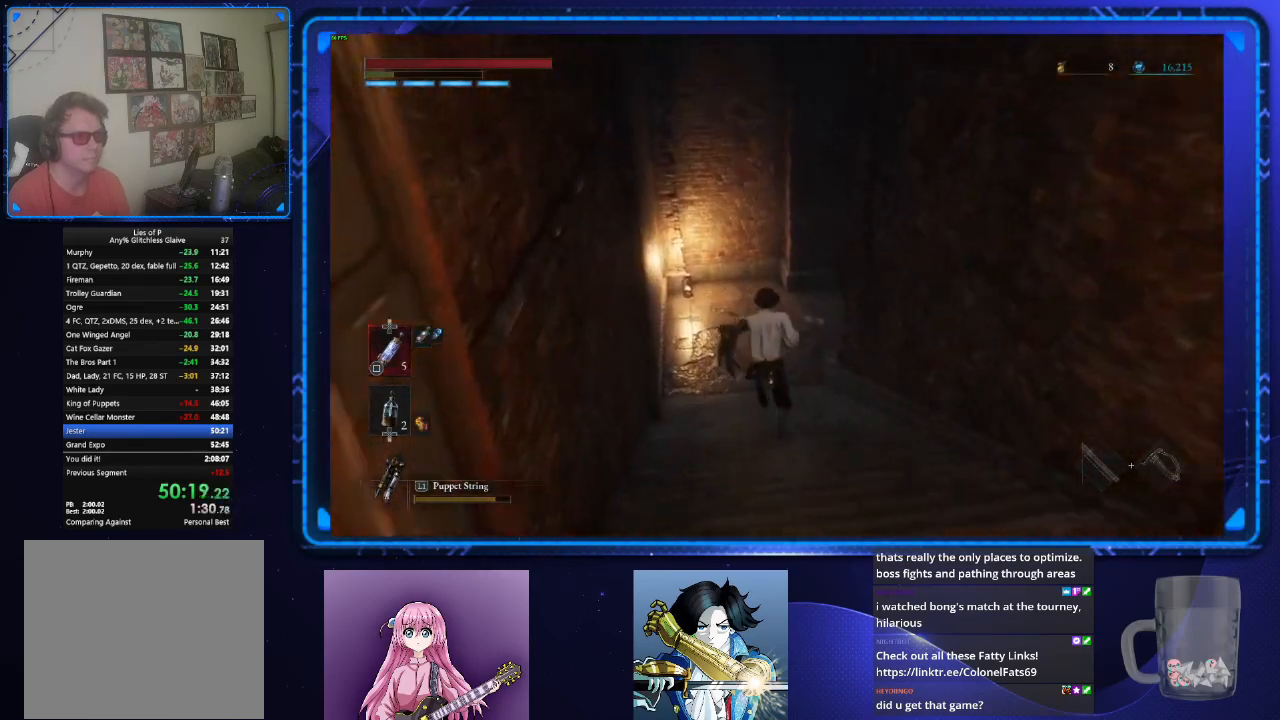
{"buttons": ["CIRCLE"], "left_stick": "up", "right_stick": "right", "events": [[367, "right_stick", "right"]]}
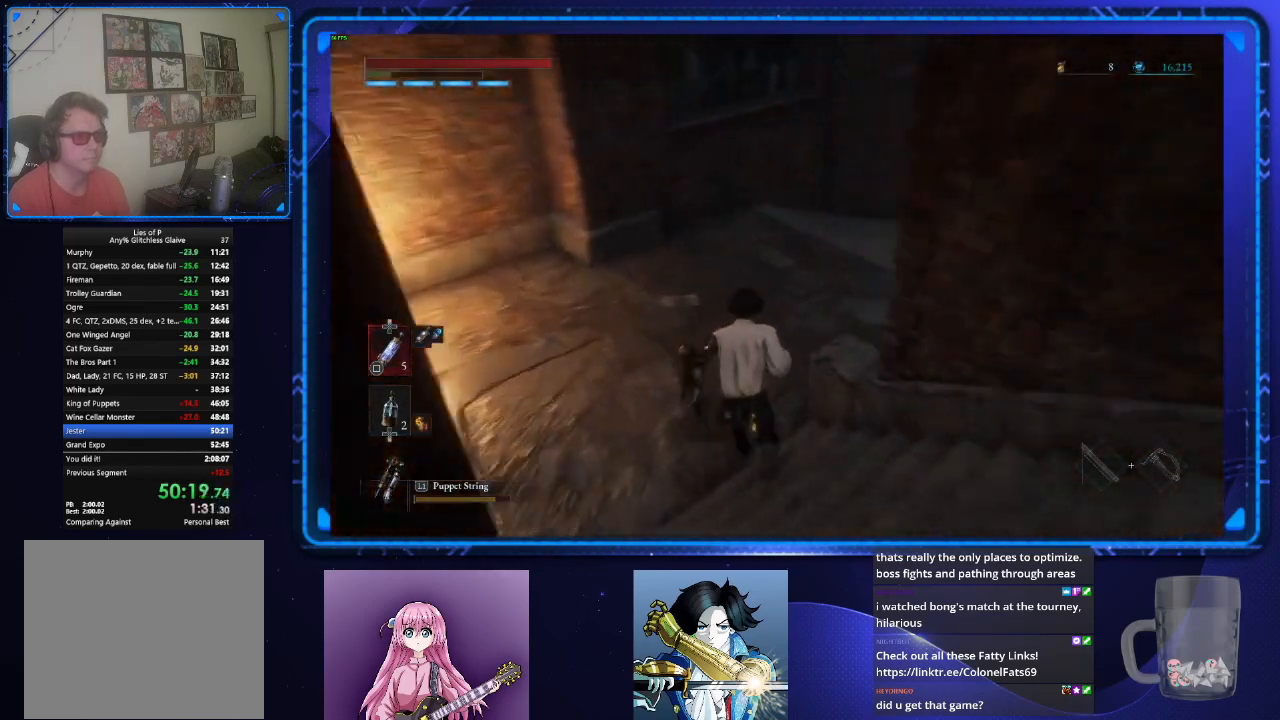
{"buttons": ["CIRCLE"], "left_stick": "up", "right_stick": "right", "events": []}
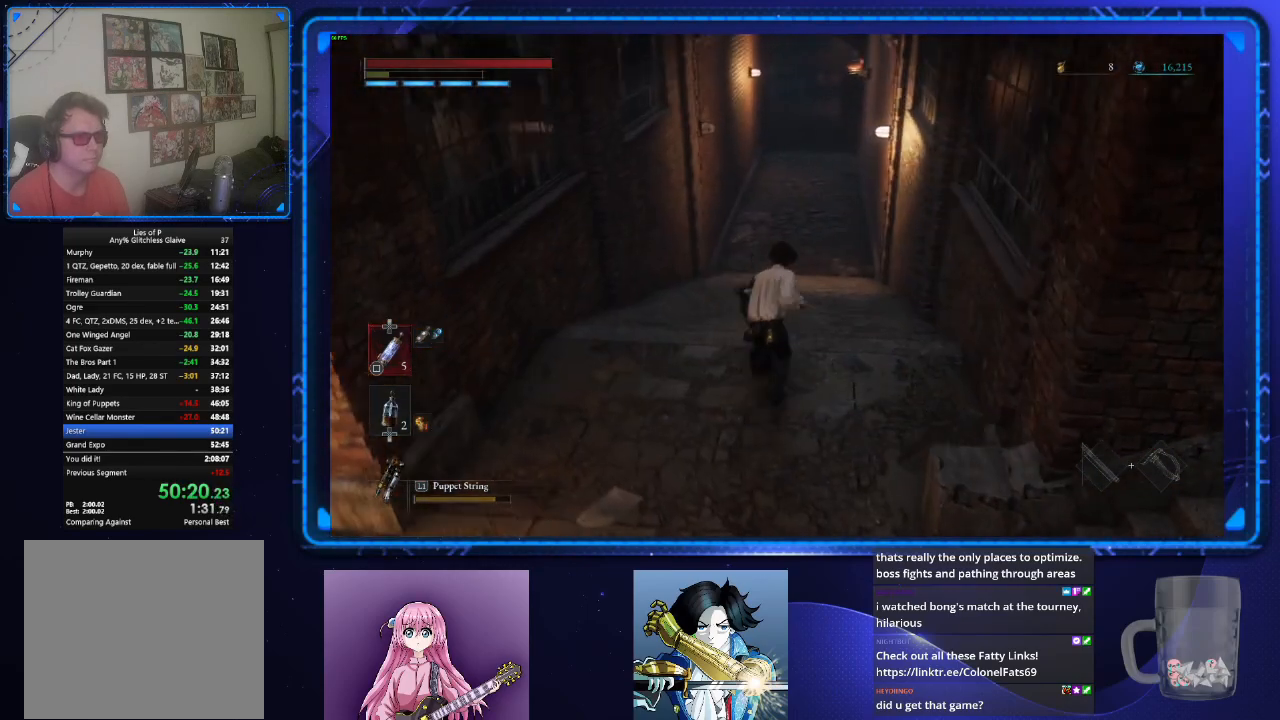
{"buttons": ["CIRCLE"], "left_stick": "up", "right_stick": "up", "events": [[33, "right_stick", "center"], [367, "right_stick", "up"]]}
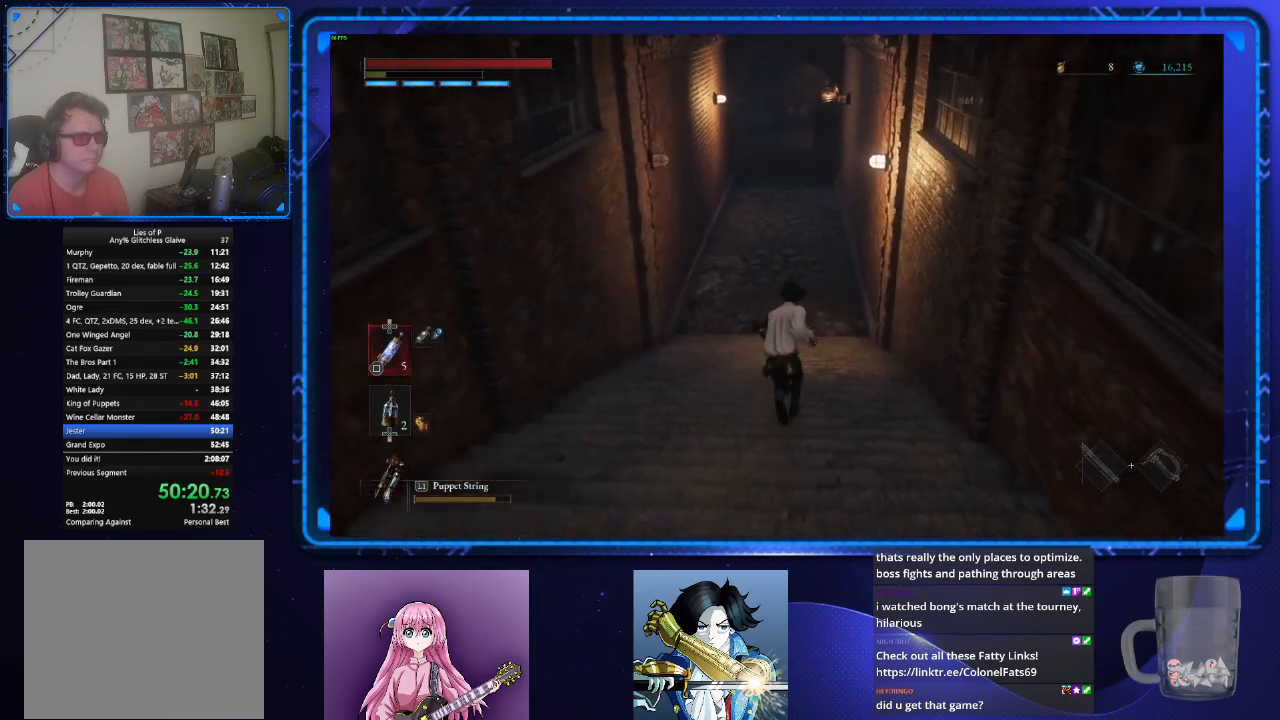
{"buttons": ["CIRCLE"], "left_stick": "up", "right_stick": "center", "events": [[17, "right_stick", "center"]]}
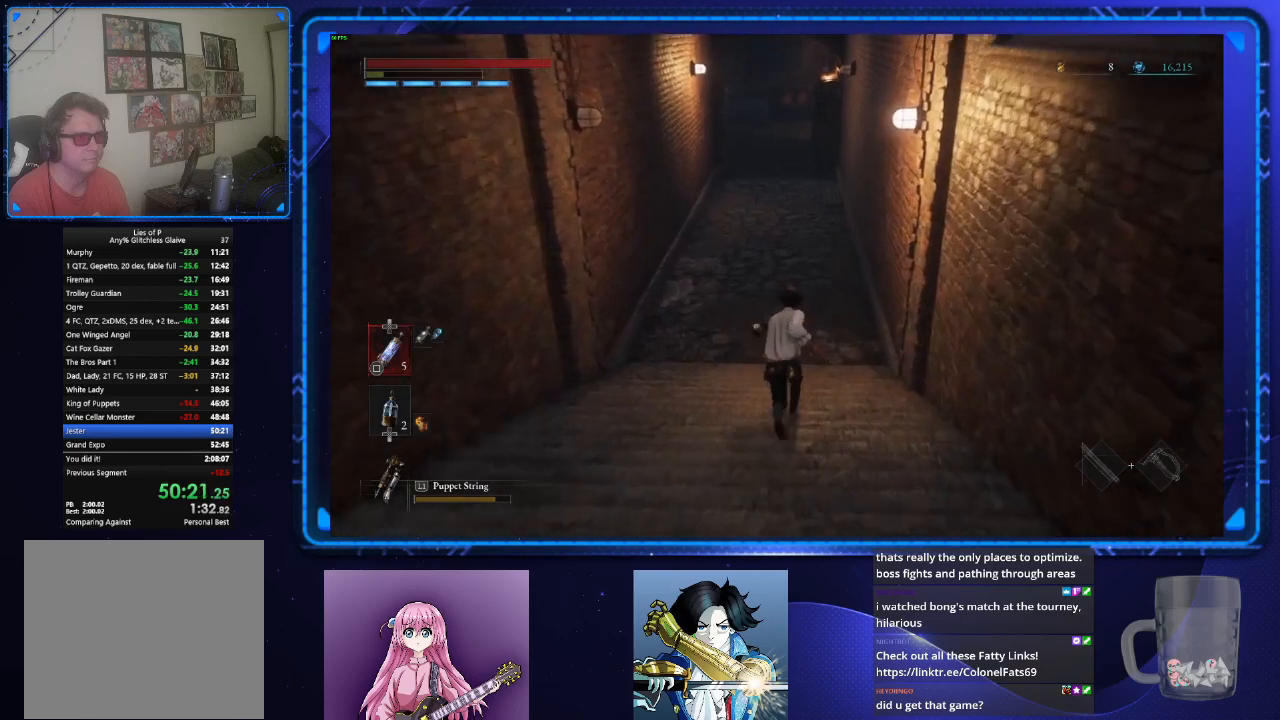
{"buttons": ["CIRCLE"], "left_stick": "up", "right_stick": "center", "events": []}
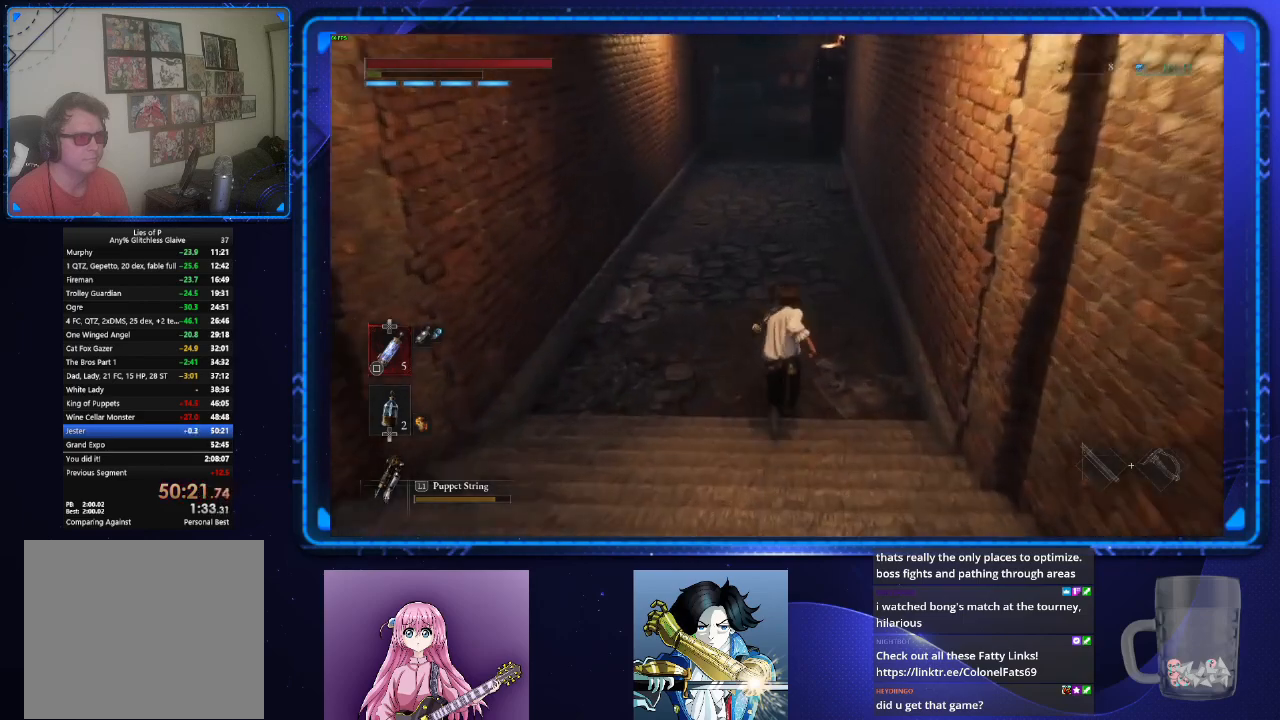
{"buttons": ["CIRCLE"], "left_stick": "up", "right_stick": "center", "events": []}
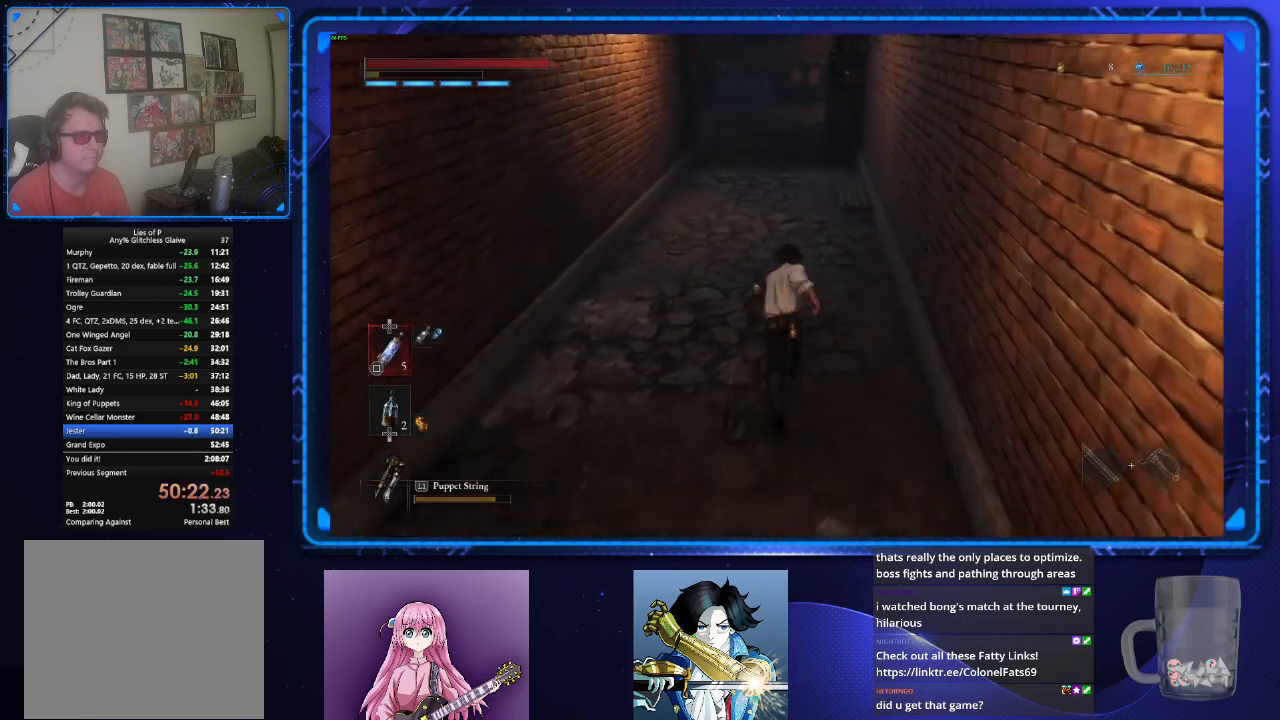
{"buttons": ["CIRCLE"], "left_stick": "up", "right_stick": "center", "events": []}
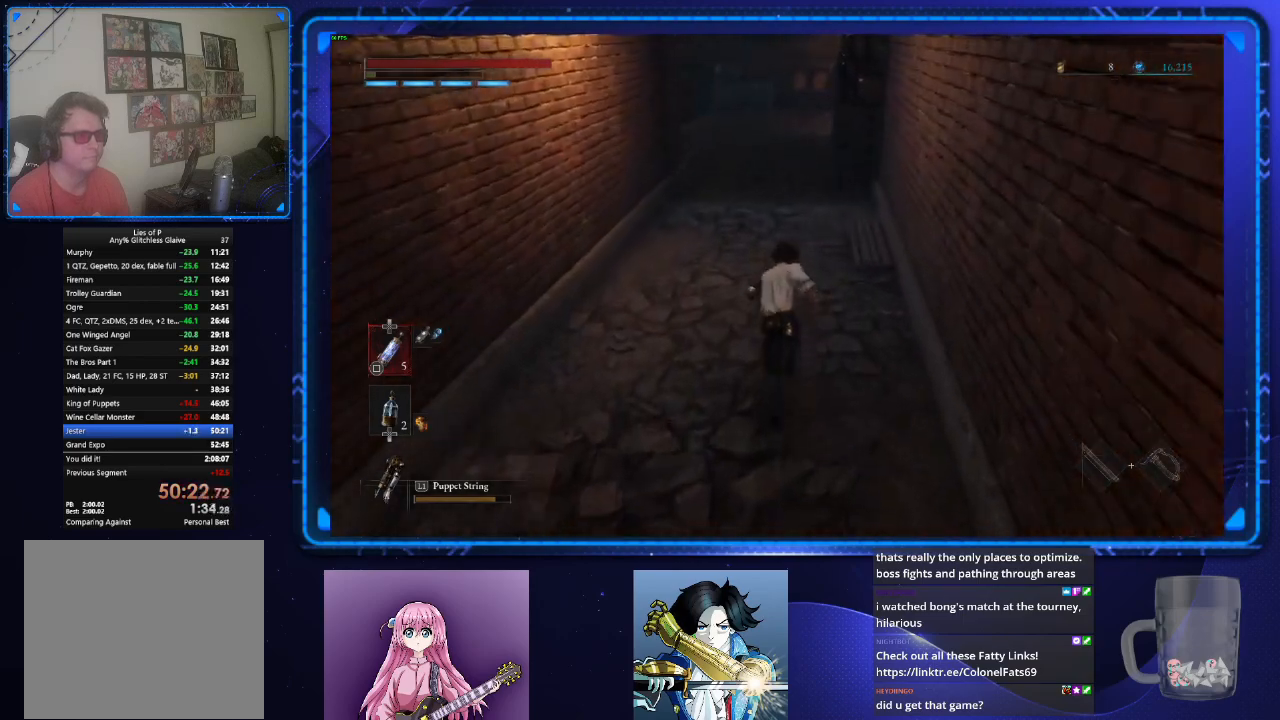
{"buttons": ["CIRCLE"], "left_stick": "up", "right_stick": "center", "events": [[250, "right_stick", "left"], [451, "right_stick", "center"]]}
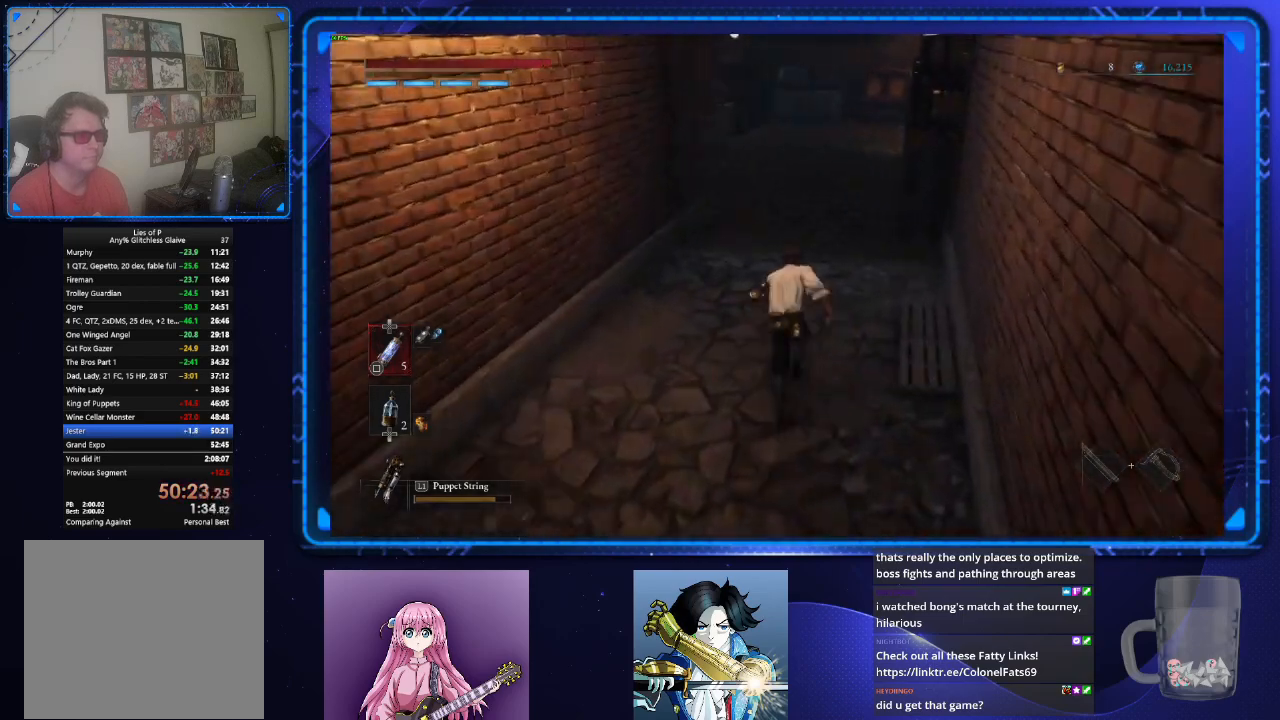
{"buttons": ["CIRCLE"], "left_stick": "up", "right_stick": "center", "events": [[167, "CIRCLE", "up"], [450, "CIRCLE", "down"]]}
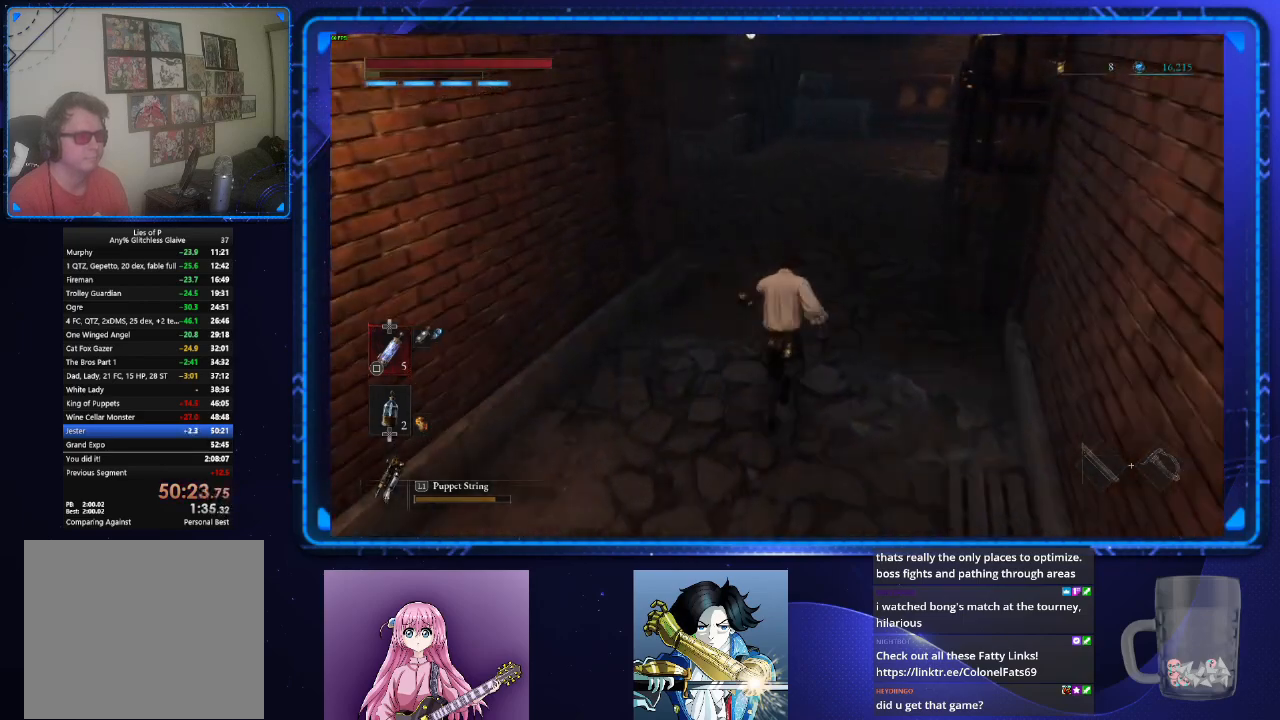
{"buttons": ["CIRCLE"], "left_stick": "up", "right_stick": "center", "events": [[117, "right_stick", "left"], [250, "right_stick", "center"]]}
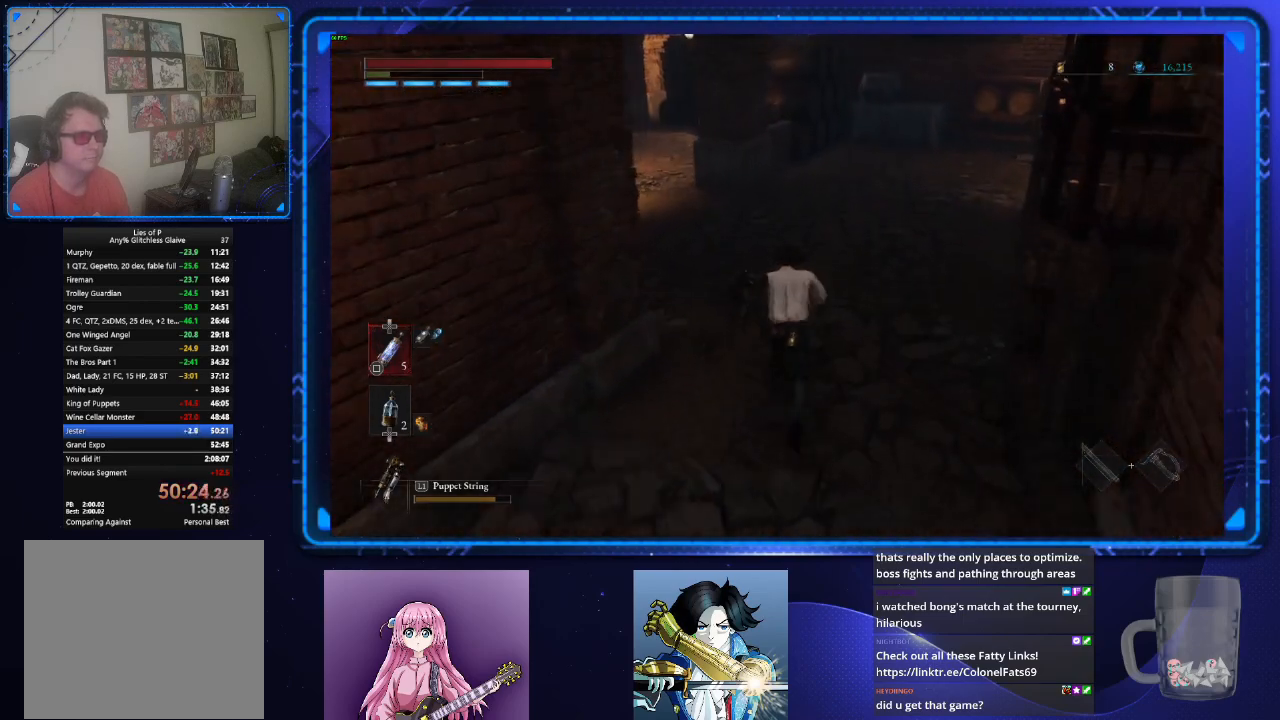
{"buttons": ["CIRCLE", "DPAD_UP"], "left_stick": "up", "right_stick": "center", "events": [[317, "DPAD_UP", "down"], [383, "DPAD_UP", "up"], [467, "DPAD_UP", "down"]]}
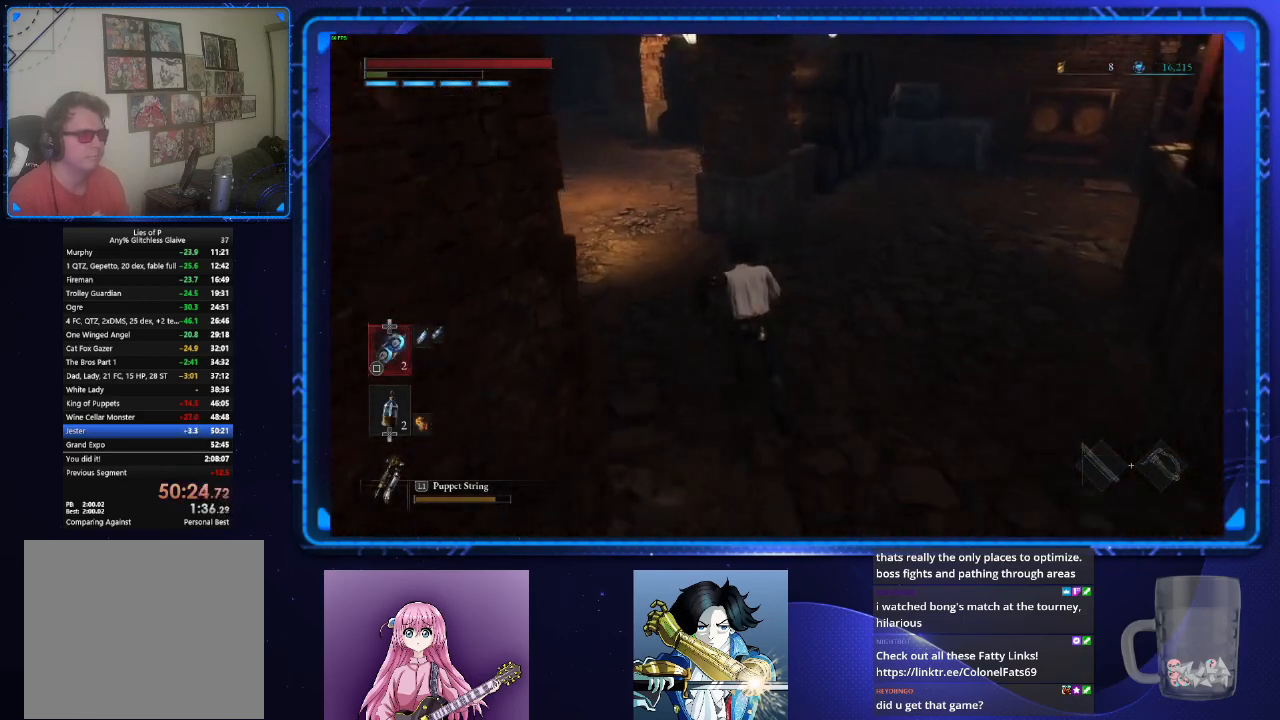
{"buttons": ["CIRCLE"], "left_stick": "up", "right_stick": "center", "events": [[34, "DPAD_UP", "up"], [317, "right_stick", "up-left"], [434, "right_stick", "center"]]}
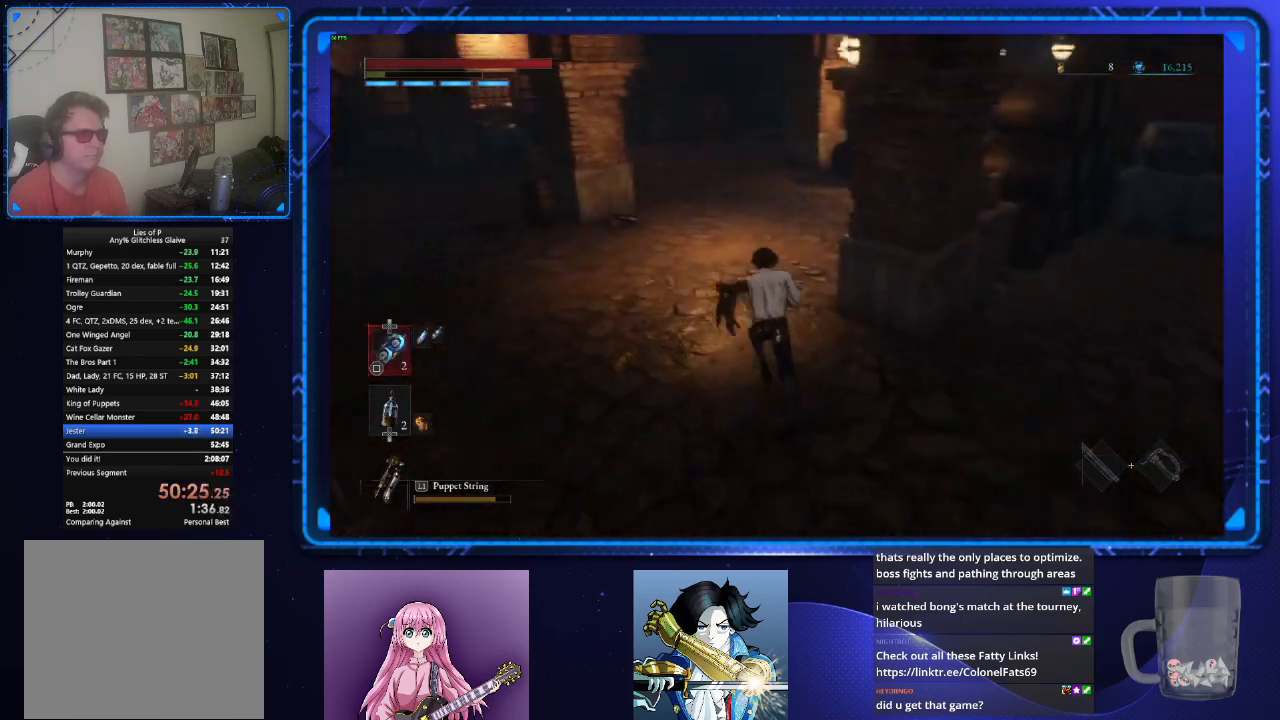
{"buttons": ["CIRCLE"], "left_stick": "up", "right_stick": "center", "events": []}
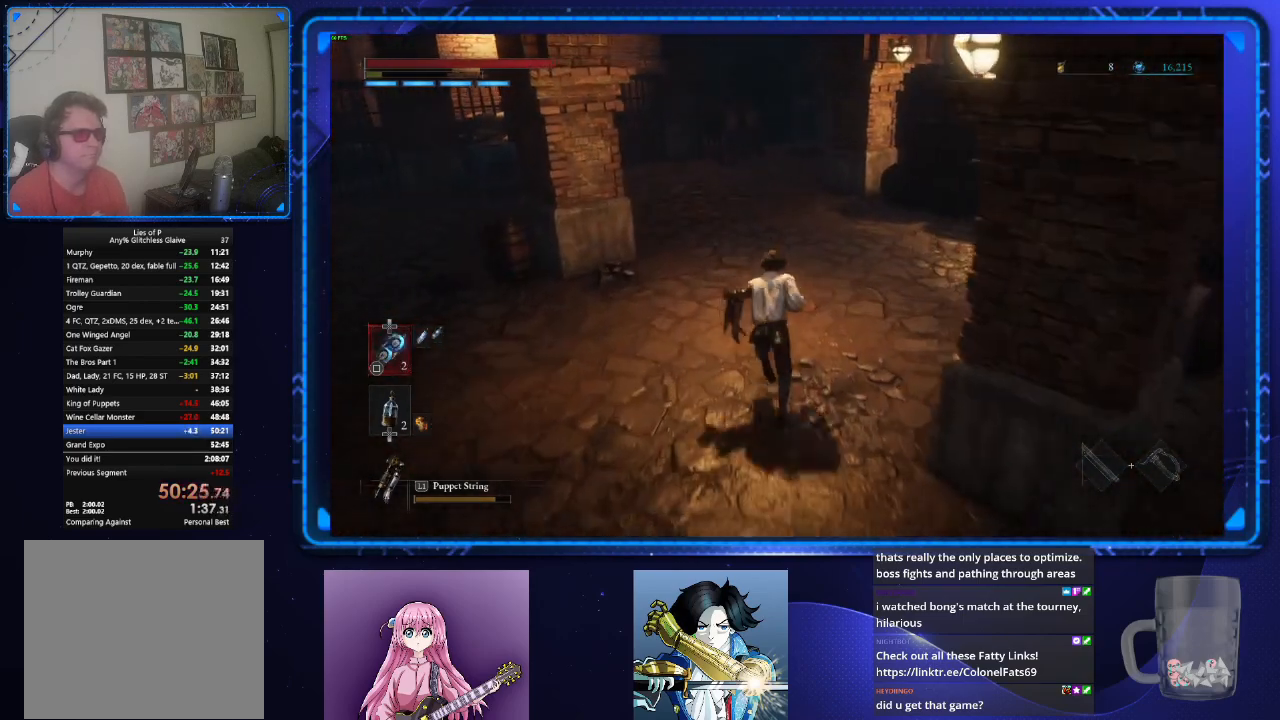
{"buttons": ["CROSS"], "left_stick": "center", "right_stick": "center", "events": [[100, "CIRCLE", "up"], [200, "TOUCHPAD", "down"], [217, "TOUCHPAD", "up"], [367, "CROSS", "down"], [417, "left_stick", "center"], [434, "CROSS", "up"], [501, "CROSS", "down"]]}